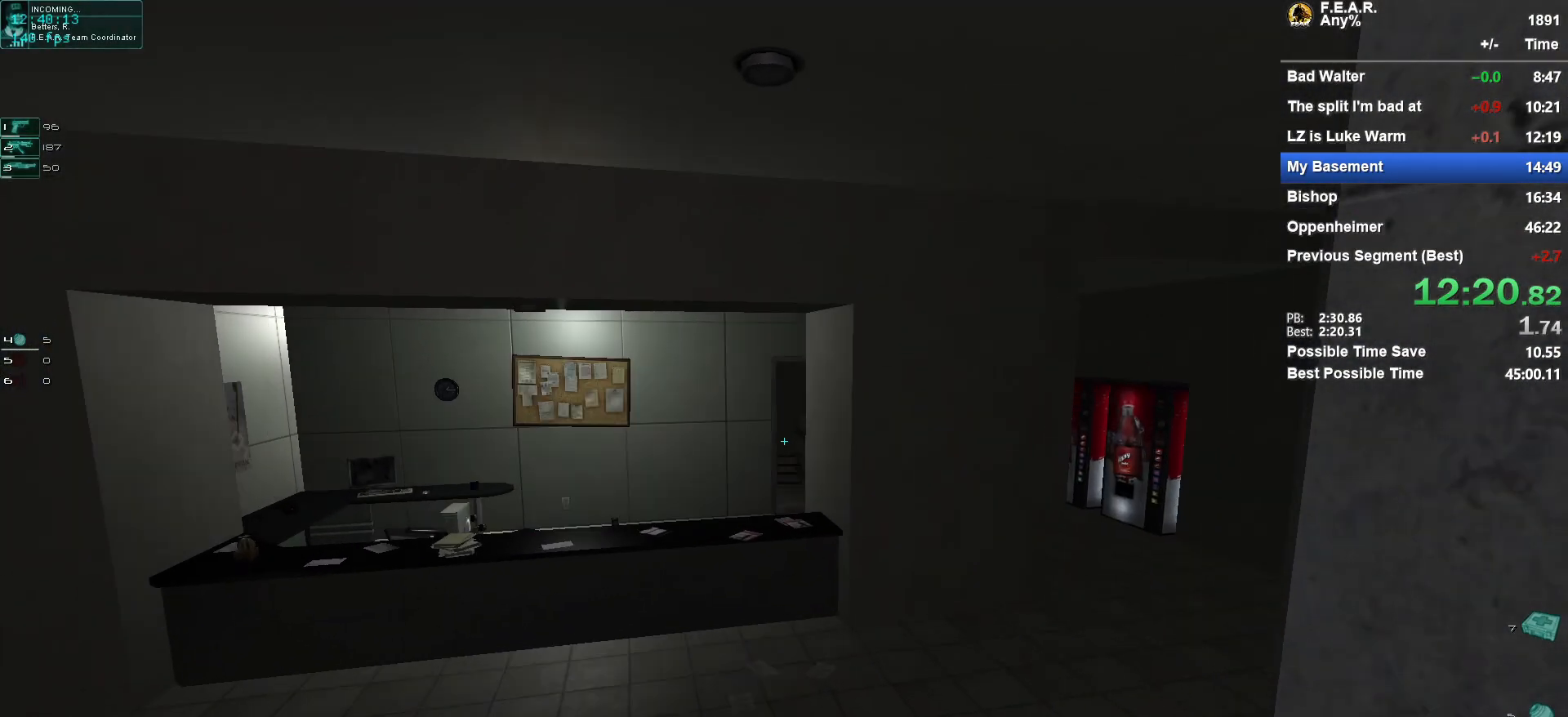
Gameplay with keyboard and mouse; each line is a JSON object with the keys and mouse buttons held at the frame after it. "events" lists presses ("down") and releases ("up") of "1", "2", "3", "4", "5", "a", "c", "ctrl", "d", "e", "escape", "f", "f5", "f9", "g", "q", "r", "s", "shift", "space", "v", "w", "x", "z", "mouse_left", "mouse_wheel" and "mouse_right" between this image and that frame as [ms after this image, input, new state], when the widget could be followed in between. "mouse_left", "mouse_wheel", "mouse_right" = the "left", "wheel", "right" buttons of the "mouse" list. No other keys are recorded. "wheel" means that the mouse wheel is clicked or scrolled. Mouse movement is not recorded.
{"keys": ["w"], "mouse": [], "events": [[334, "a", "down"], [434, "a", "up"]]}
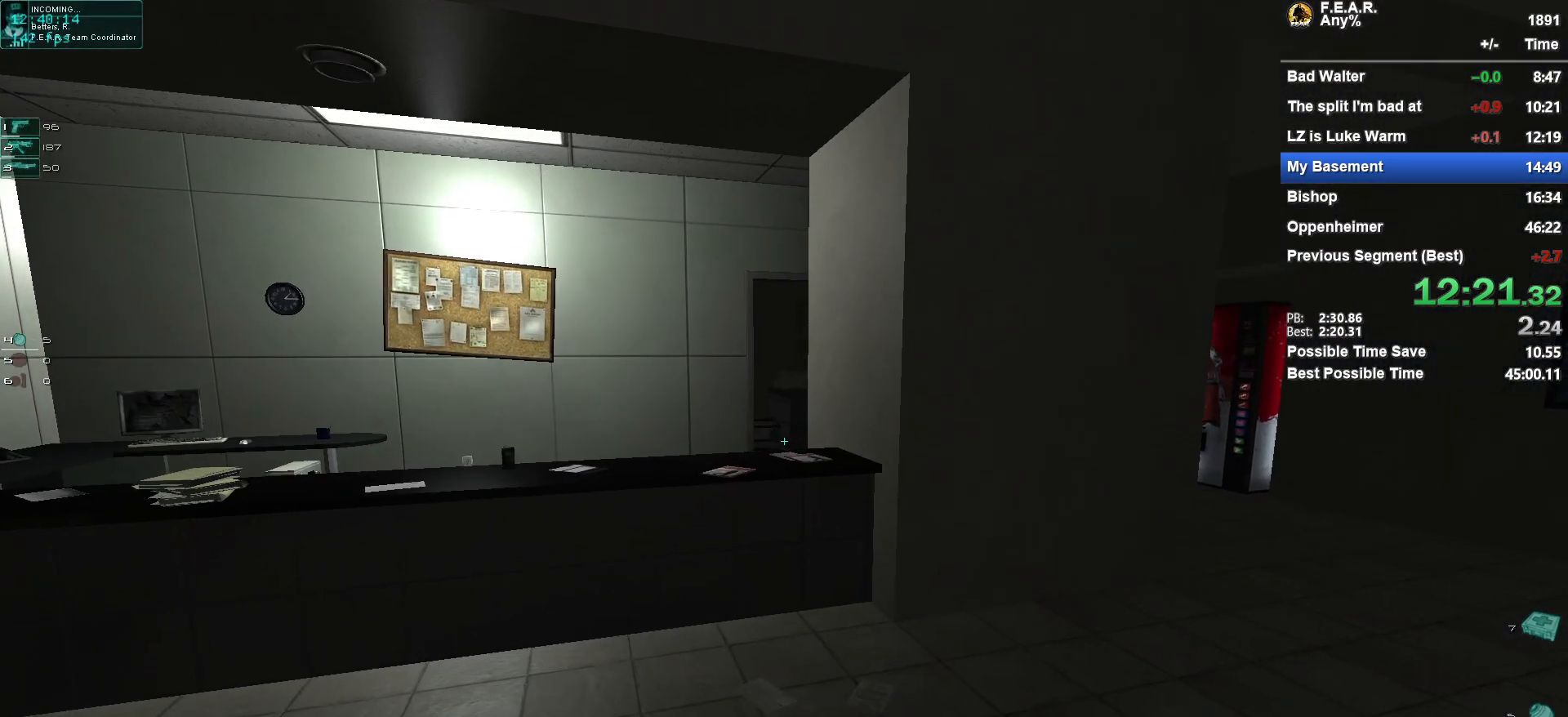
{"keys": ["space", "w"], "mouse": [], "events": [[450, "space", "down"]]}
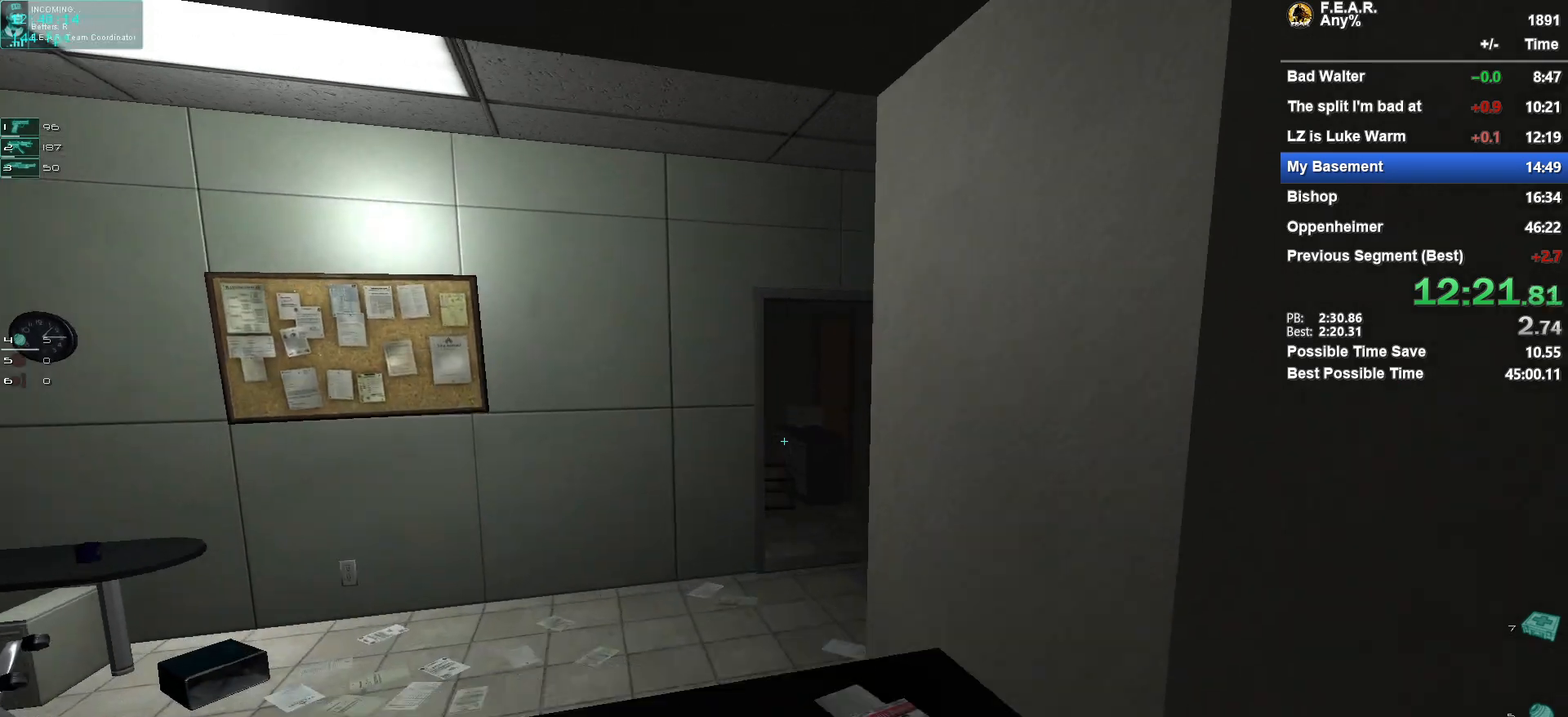
{"keys": ["w"], "mouse": [], "events": [[284, "space", "up"]]}
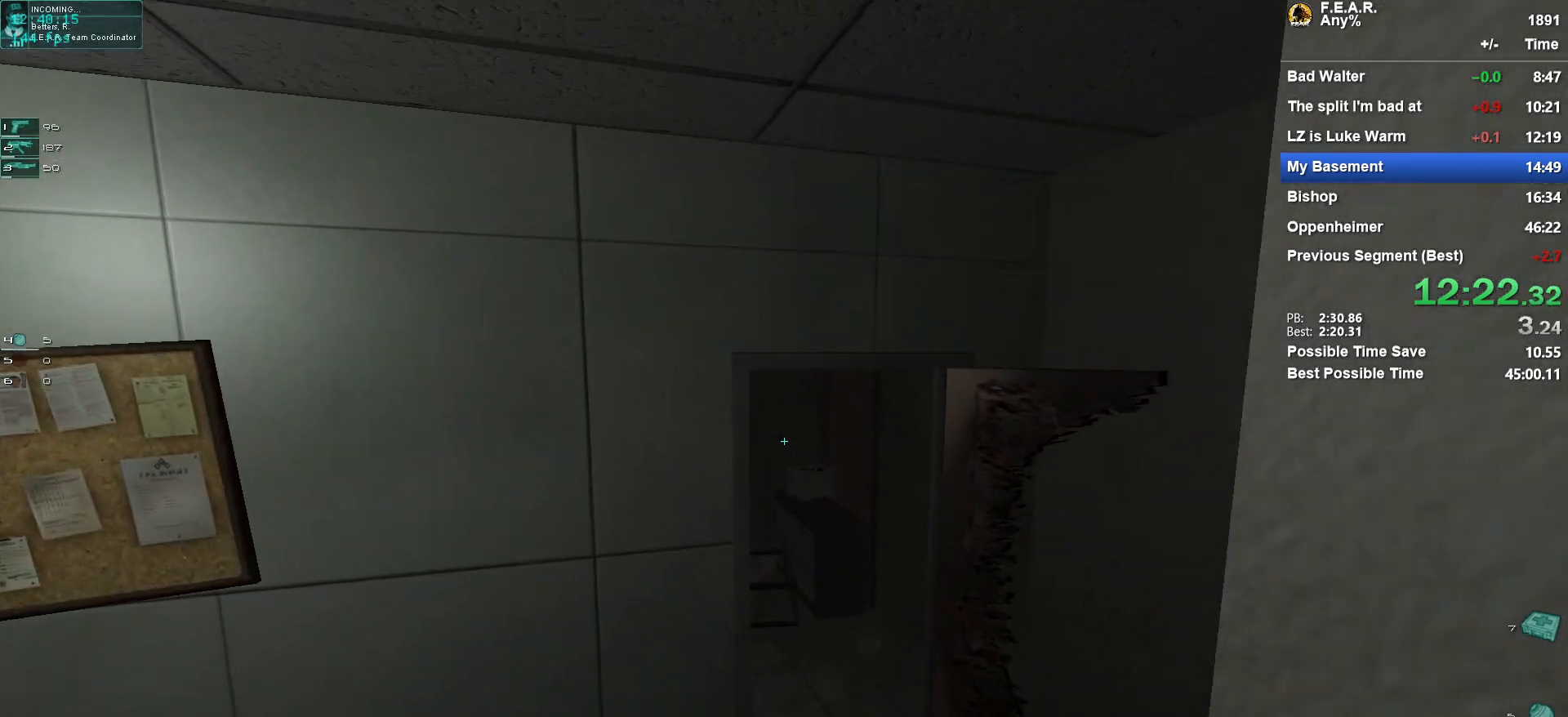
{"keys": ["w"], "mouse": [], "events": [[250, "d", "down"], [383, "d", "up"]]}
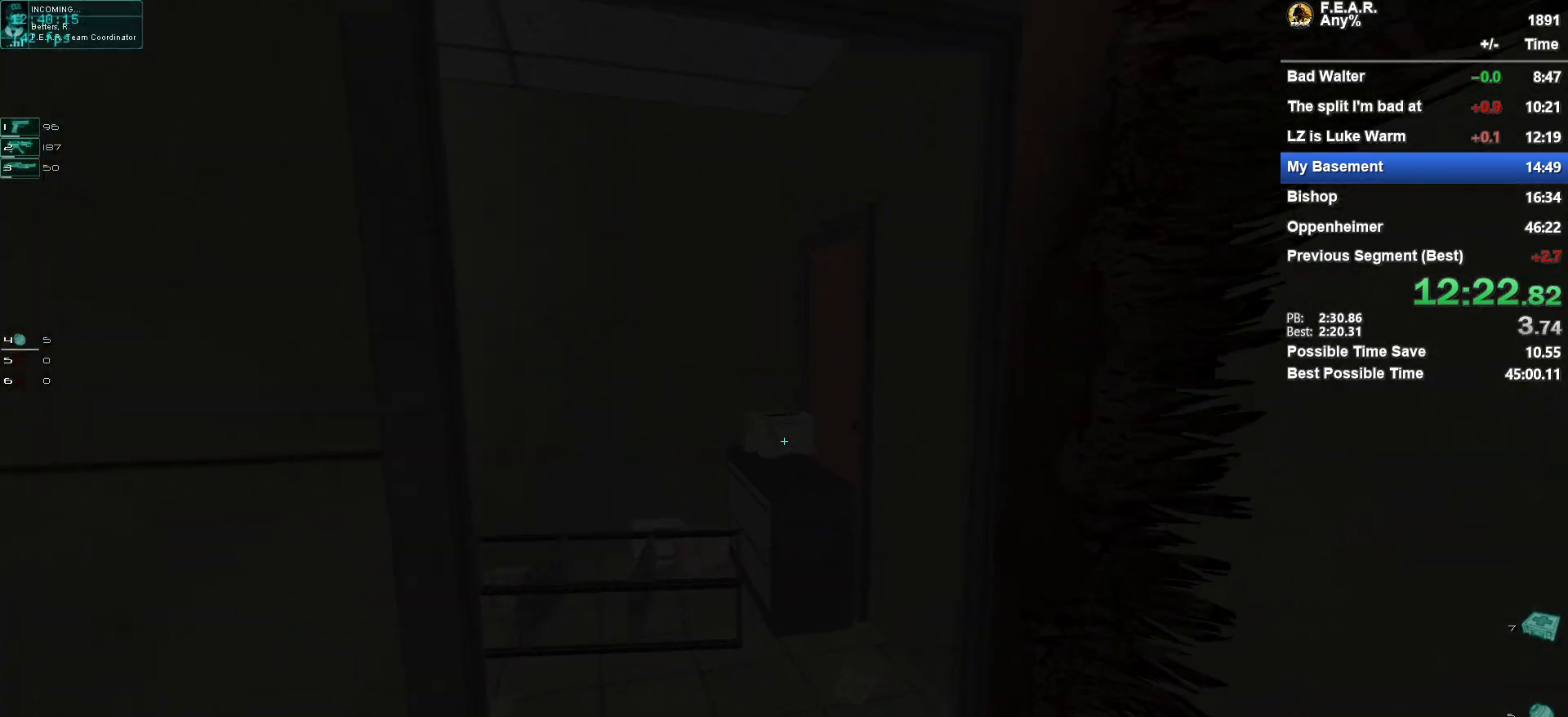
{"keys": ["d", "w"], "mouse": [], "events": [[501, "d", "down"]]}
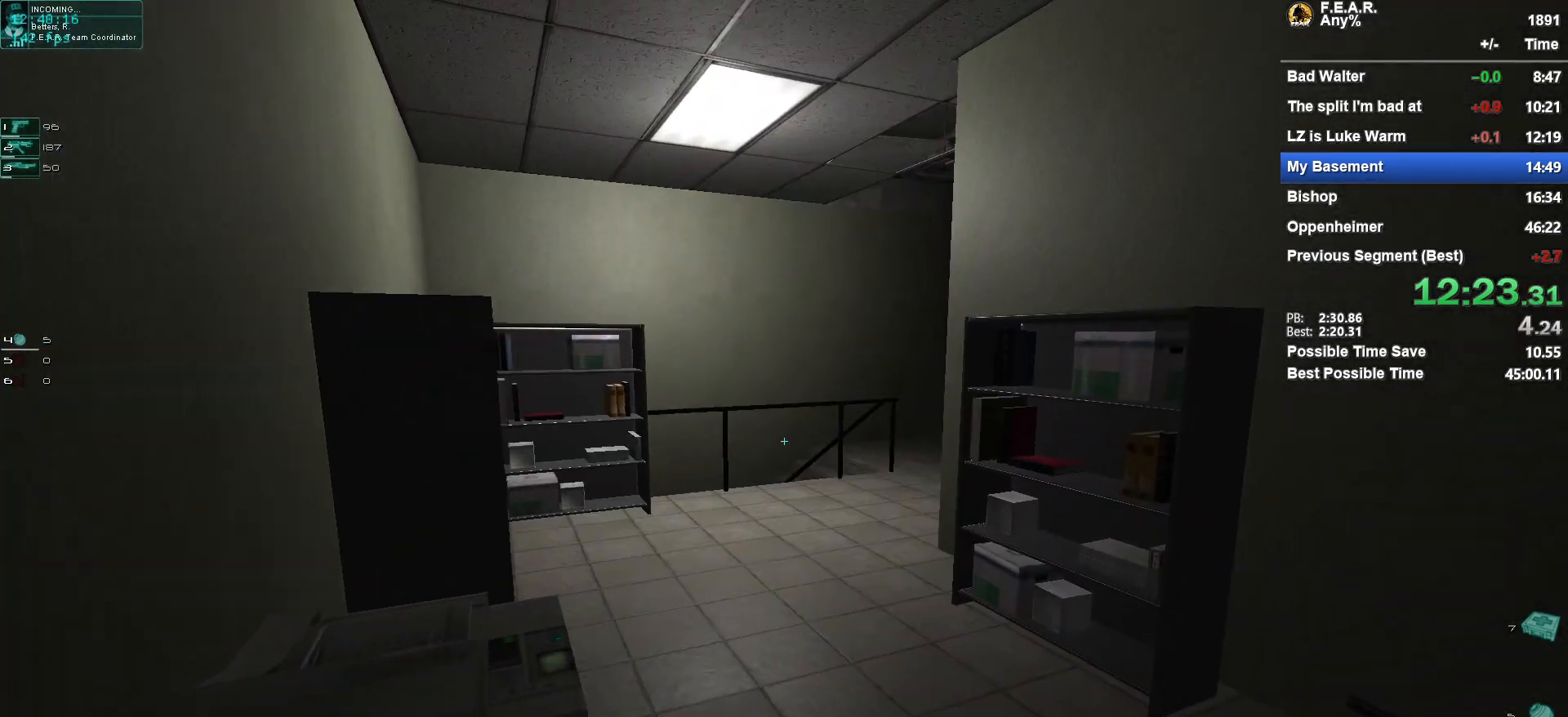
{"keys": ["w"], "mouse": [], "events": [[83, "d", "up"]]}
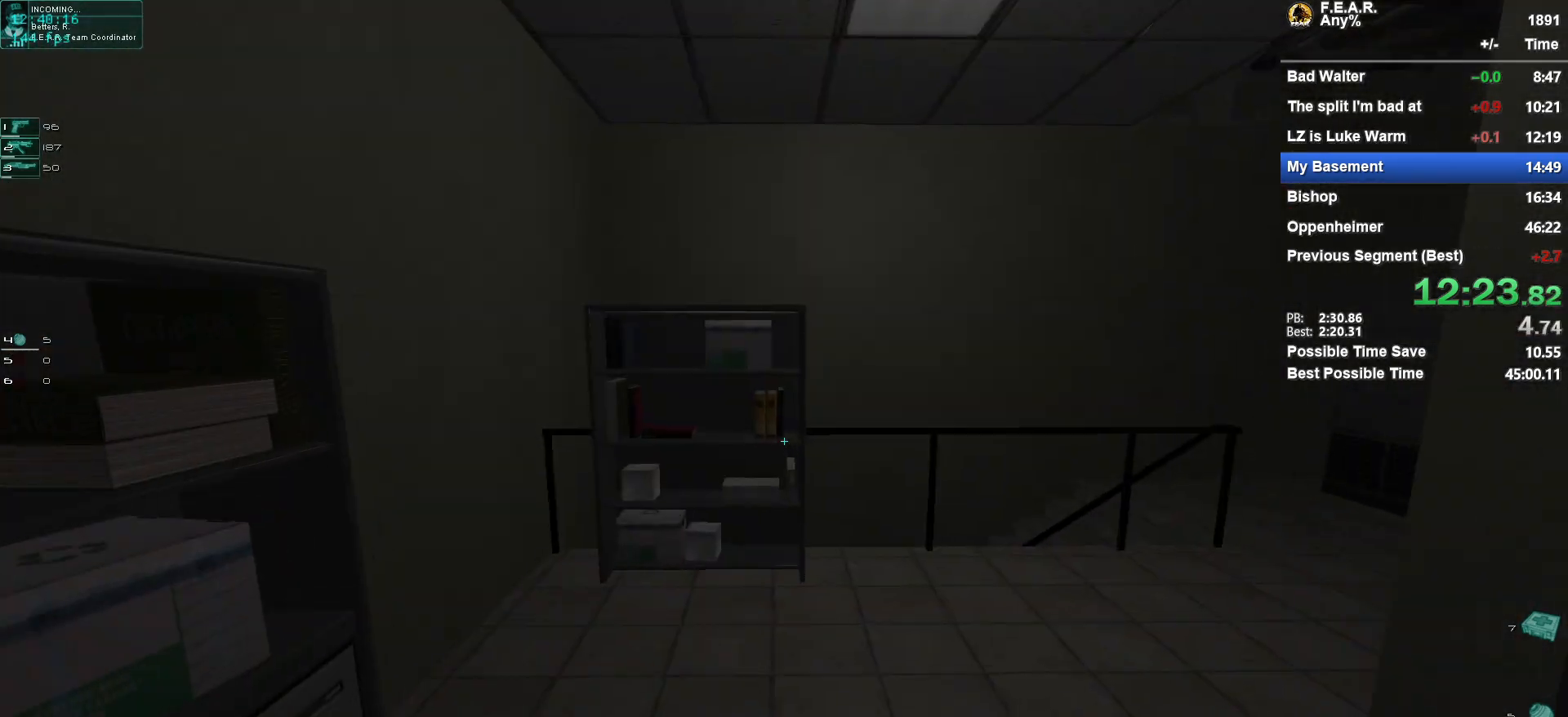
{"keys": ["w"], "mouse": [], "events": [[50, "d", "down"], [334, "d", "up"]]}
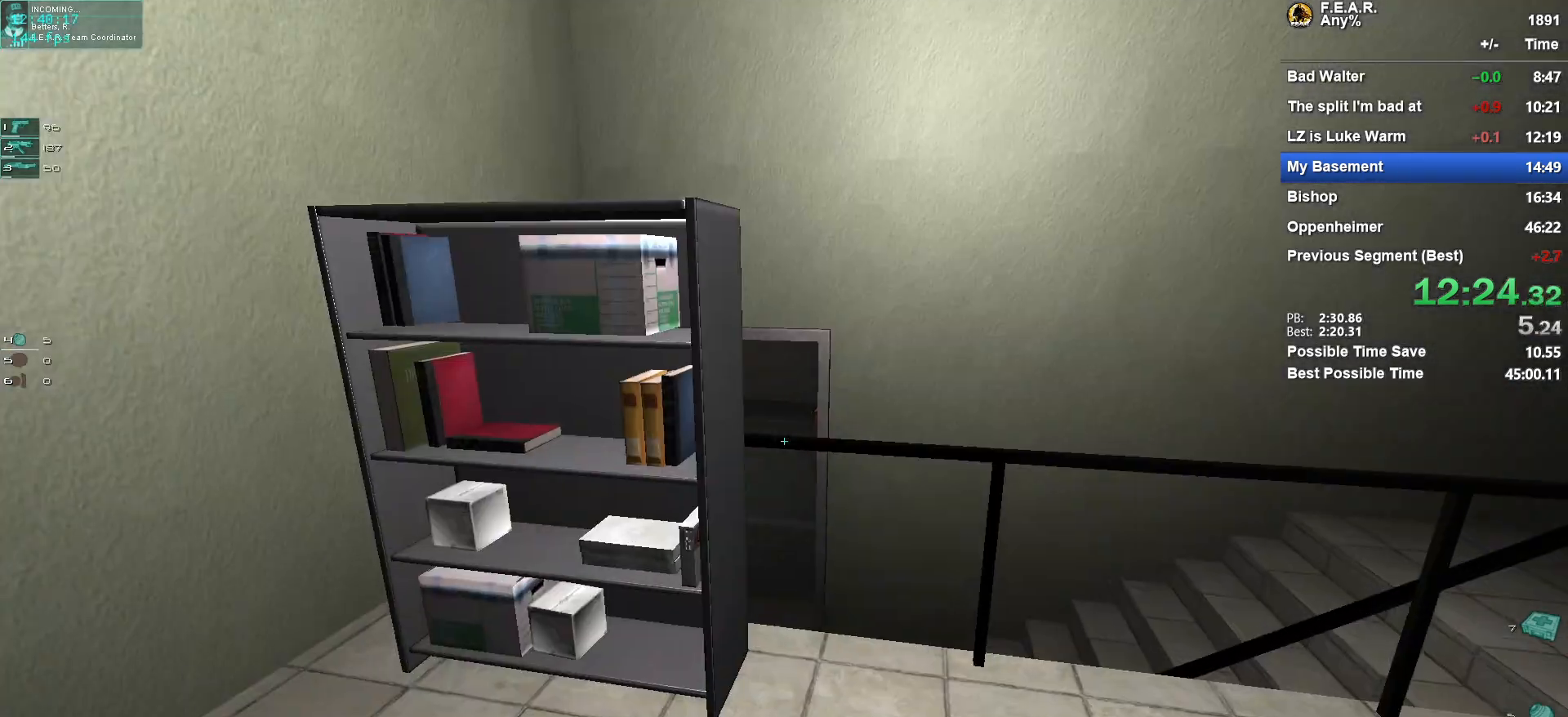
{"keys": ["w"], "mouse": [], "events": [[217, "space", "down"], [501, "space", "up"]]}
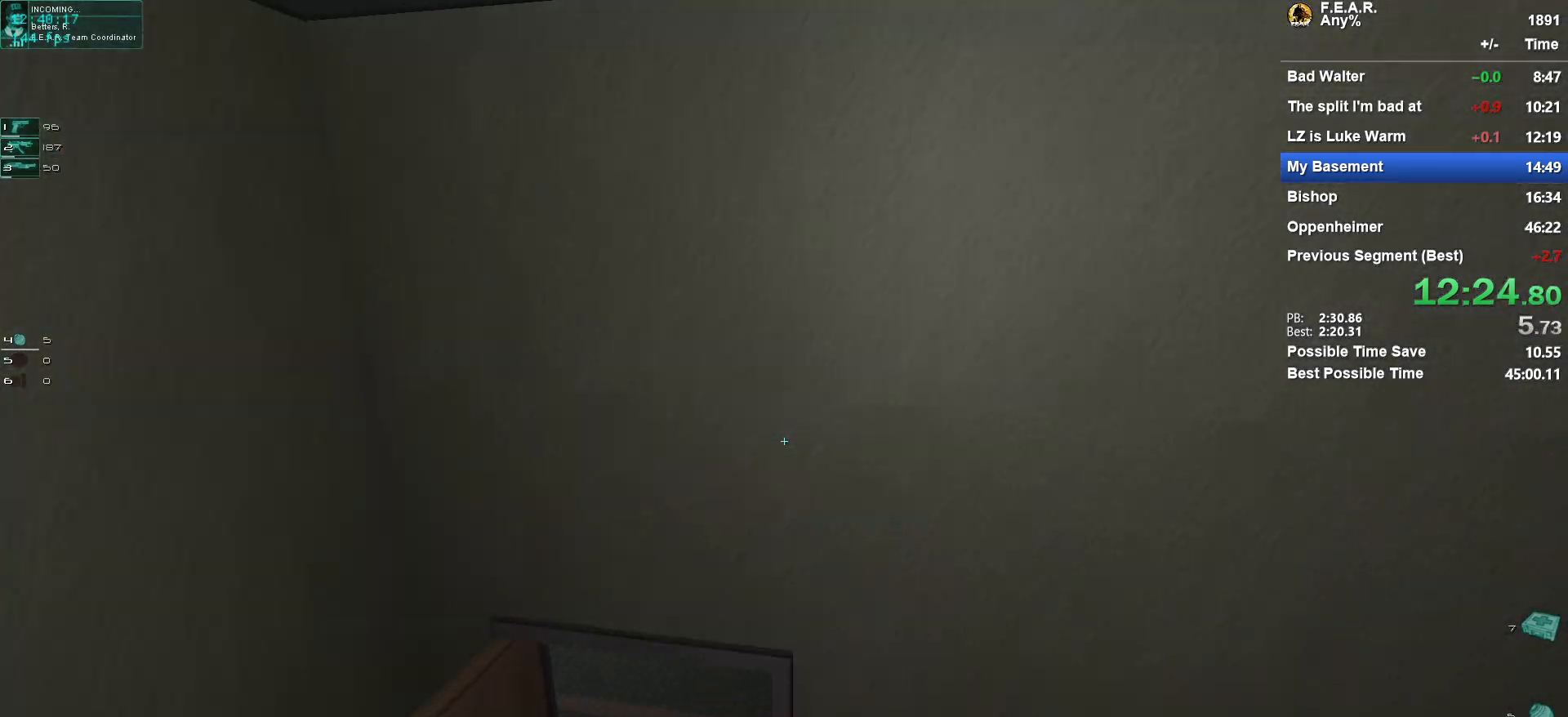
{"keys": ["a", "w"], "mouse": [], "events": [[233, "a", "down"]]}
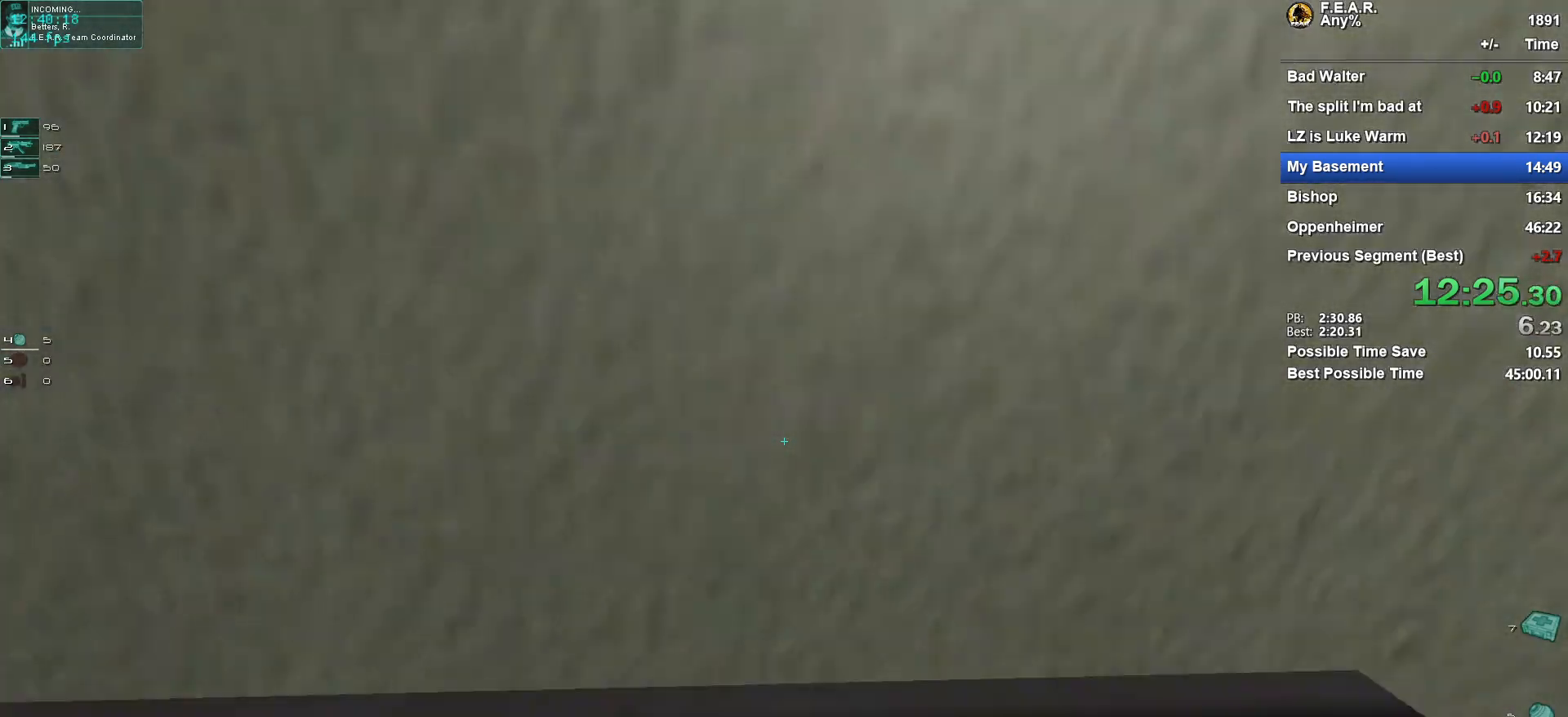
{"keys": ["w"], "mouse": [], "events": [[200, "a", "up"]]}
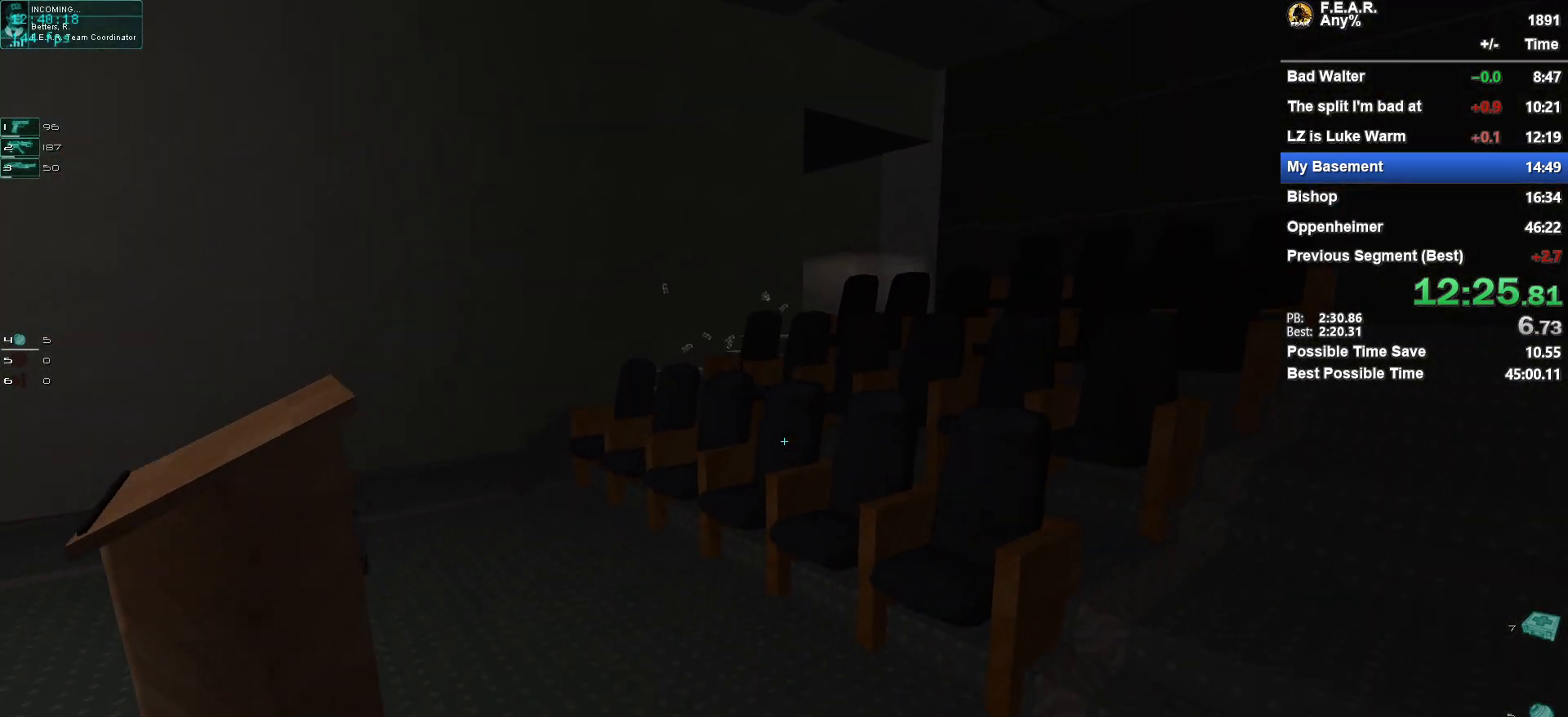
{"keys": ["space", "w"], "mouse": [], "events": [[500, "space", "down"]]}
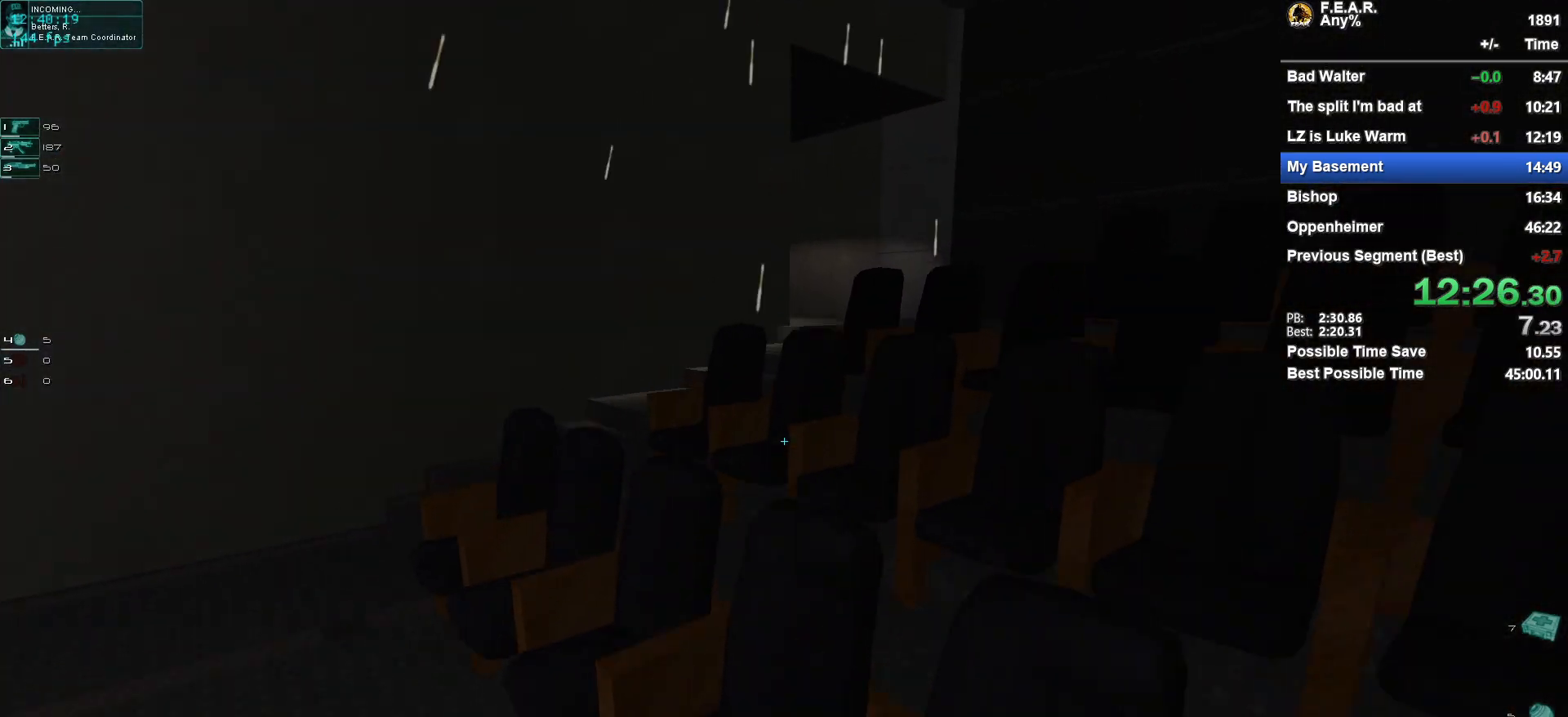
{"keys": ["w"], "mouse": [], "events": [[284, "a", "down"], [284, "space", "up"], [367, "a", "up"]]}
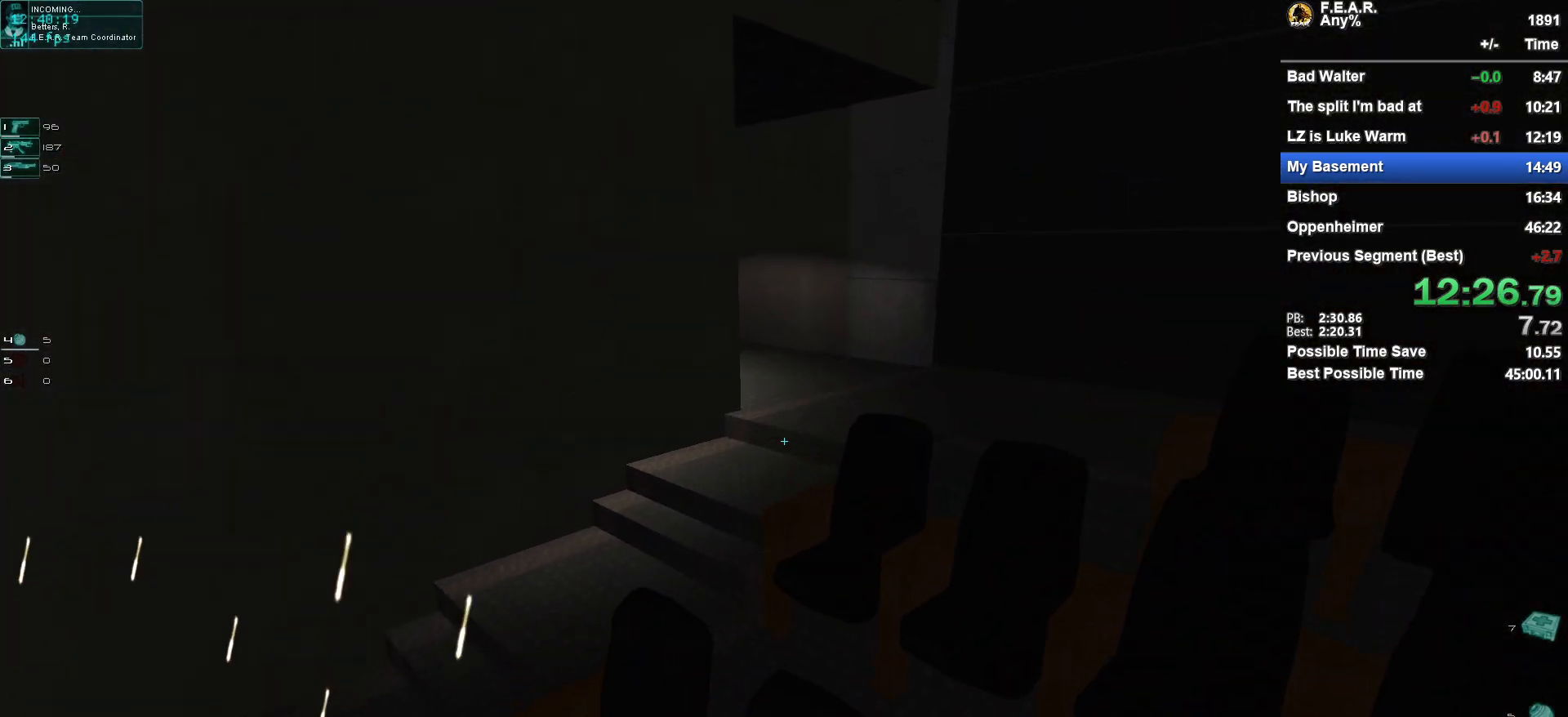
{"keys": ["space", "w"], "mouse": [], "events": [[100, "space", "down"]]}
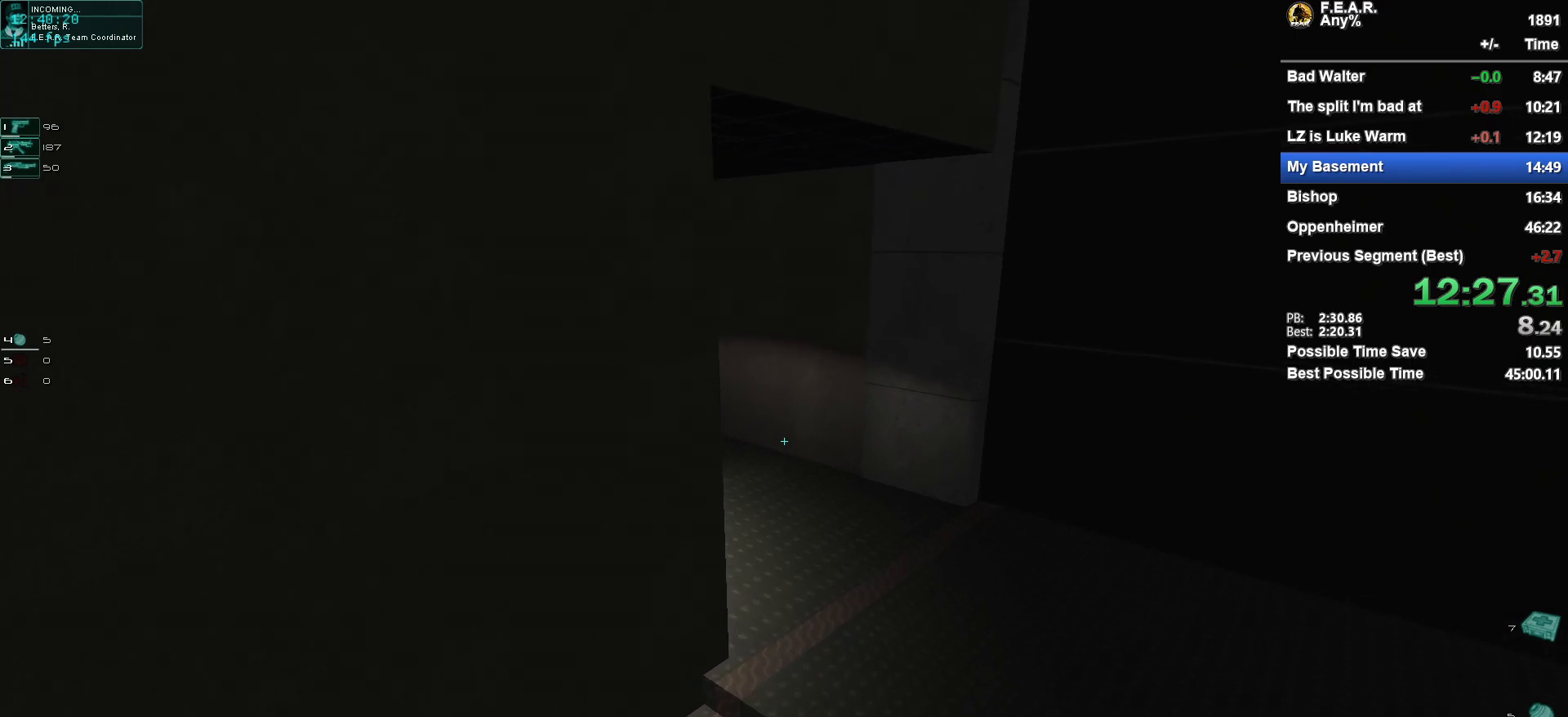
{"keys": ["d", "w"], "mouse": [], "events": [[117, "space", "up"], [350, "d", "down"]]}
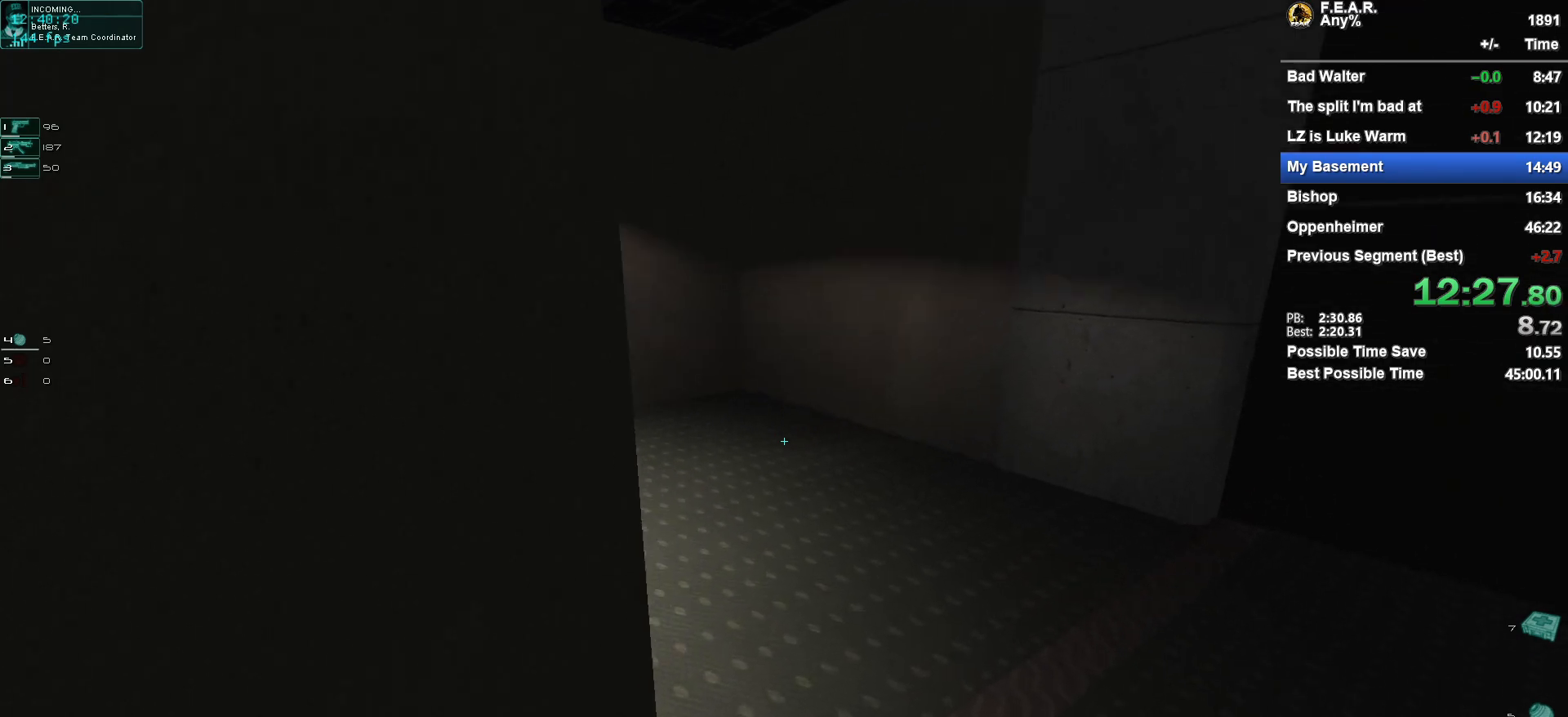
{"keys": ["w"], "mouse": [], "events": [[83, "d", "up"]]}
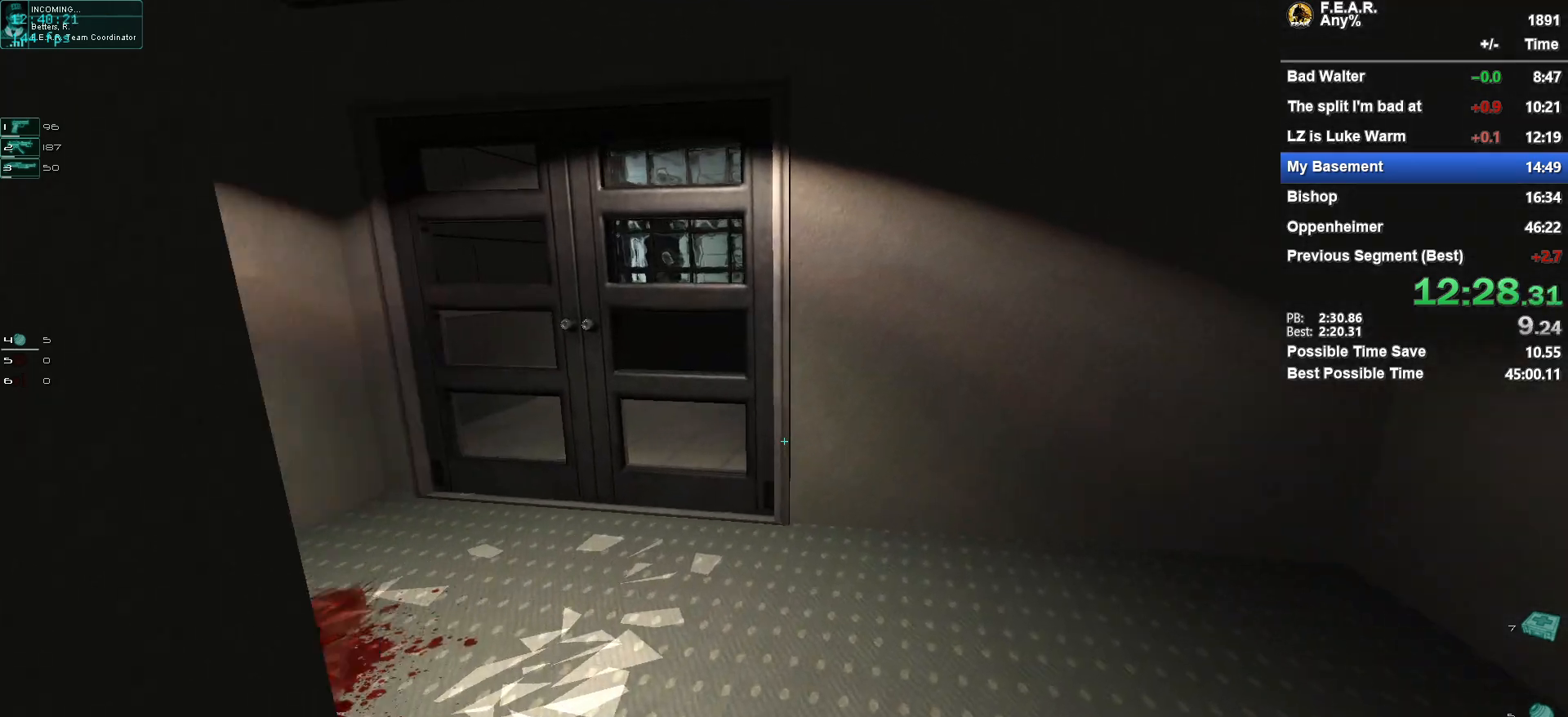
{"keys": ["a", "w"], "mouse": [], "events": [[200, "a", "down"], [384, "a", "up"], [484, "a", "down"]]}
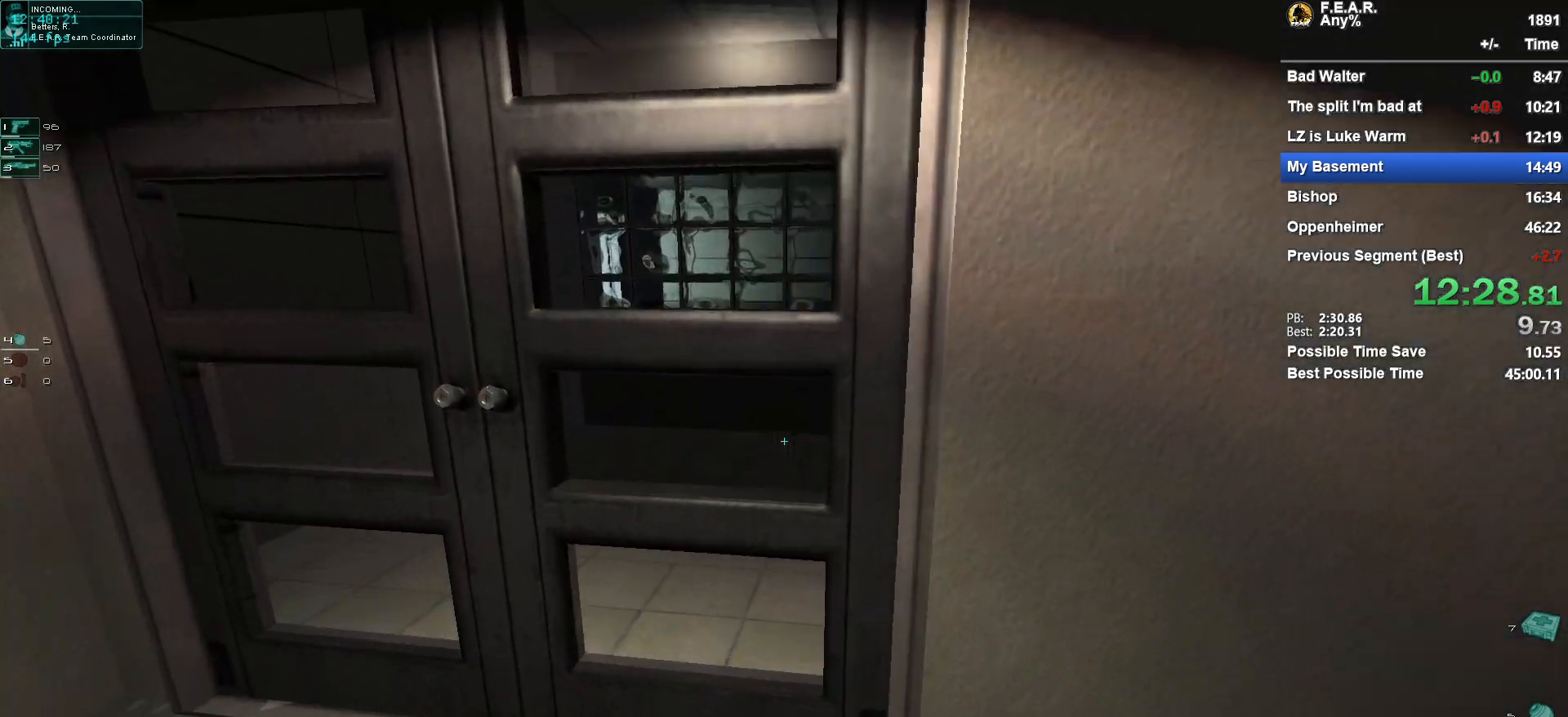
{"keys": ["w"], "mouse": [], "events": [[216, "a", "up"], [266, "f", "down"], [266, "w", "up"], [400, "f", "up"], [450, "w", "down"]]}
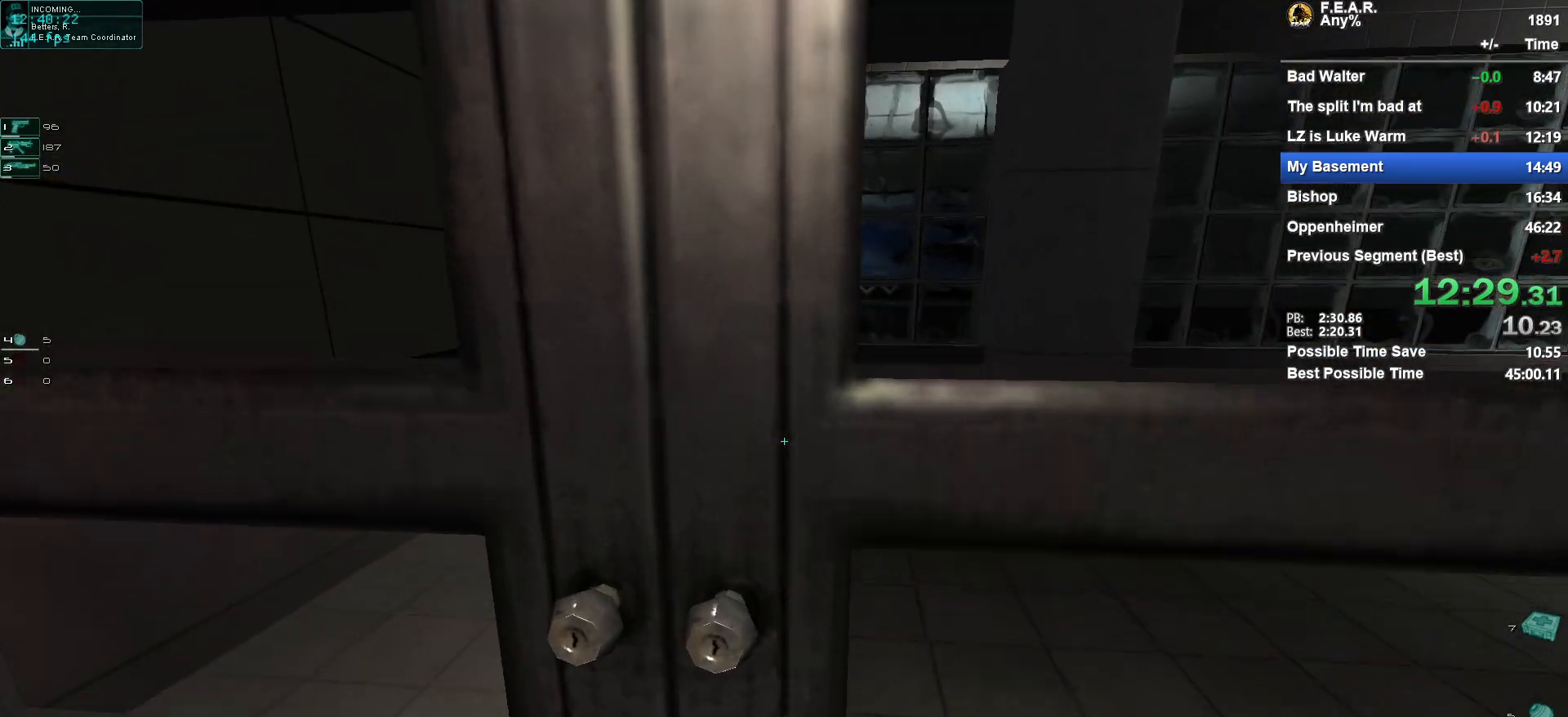
{"keys": [], "mouse": [], "events": [[184, "w", "up"], [284, "f", "down"], [367, "f", "up"]]}
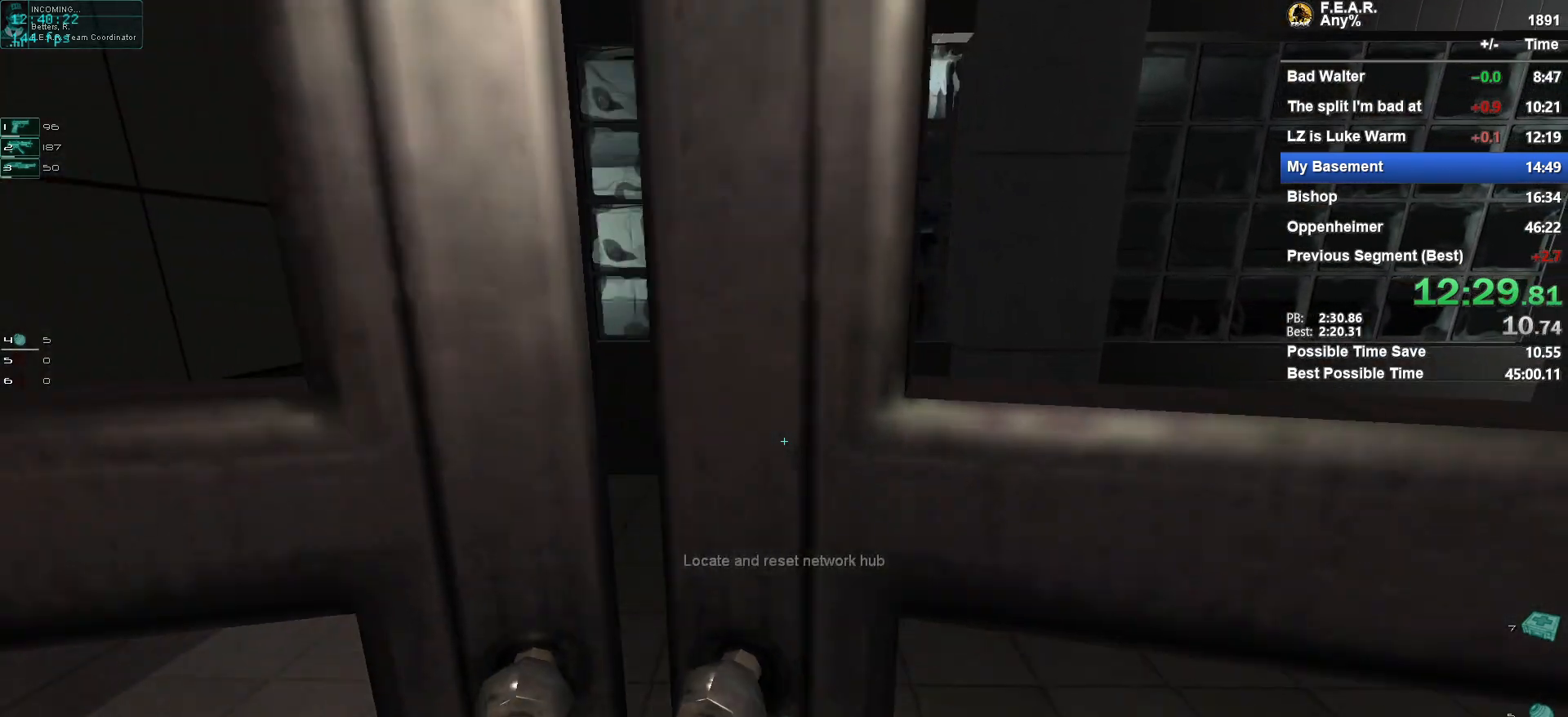
{"keys": ["w"], "mouse": [], "events": [[150, "w", "down"]]}
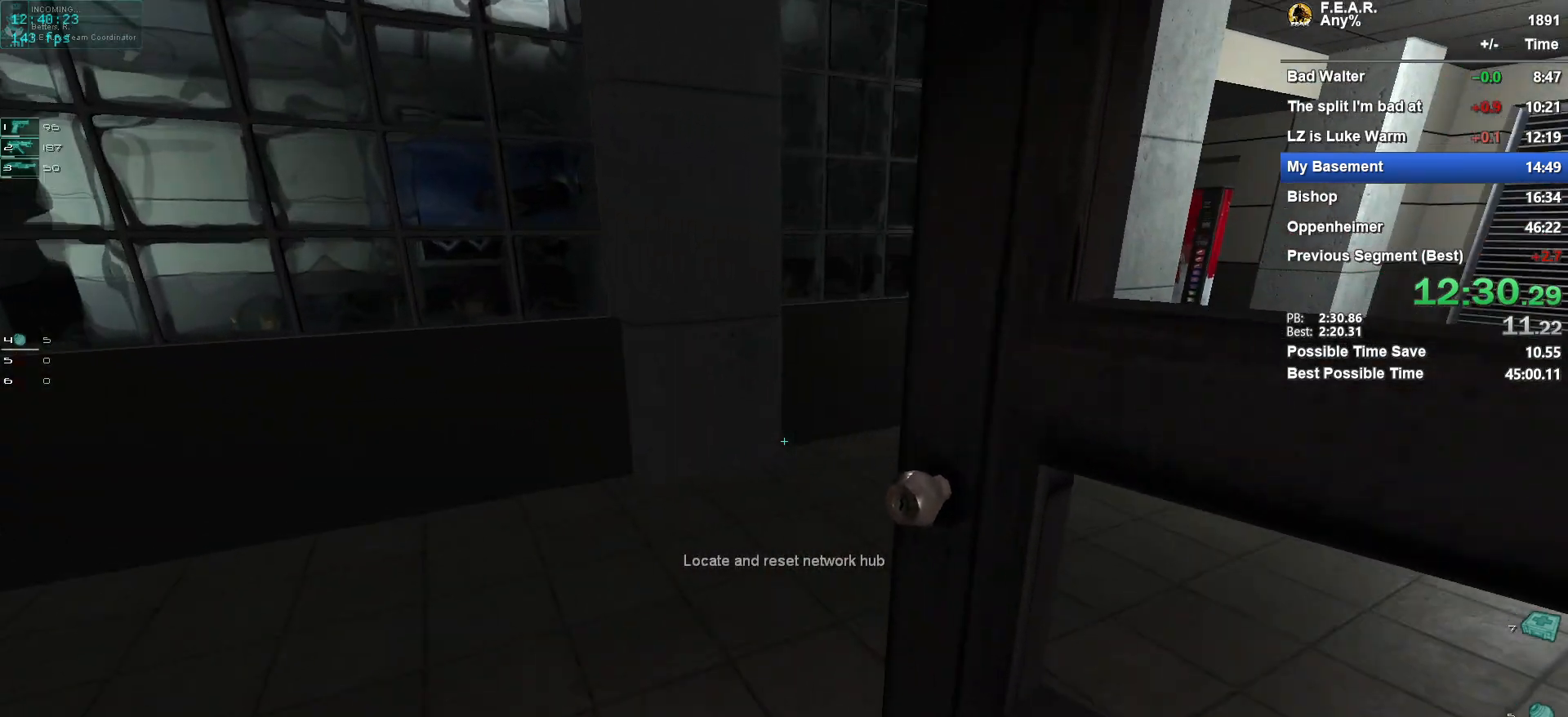
{"keys": ["w"], "mouse": [], "events": [[350, "d", "down"], [450, "d", "up"]]}
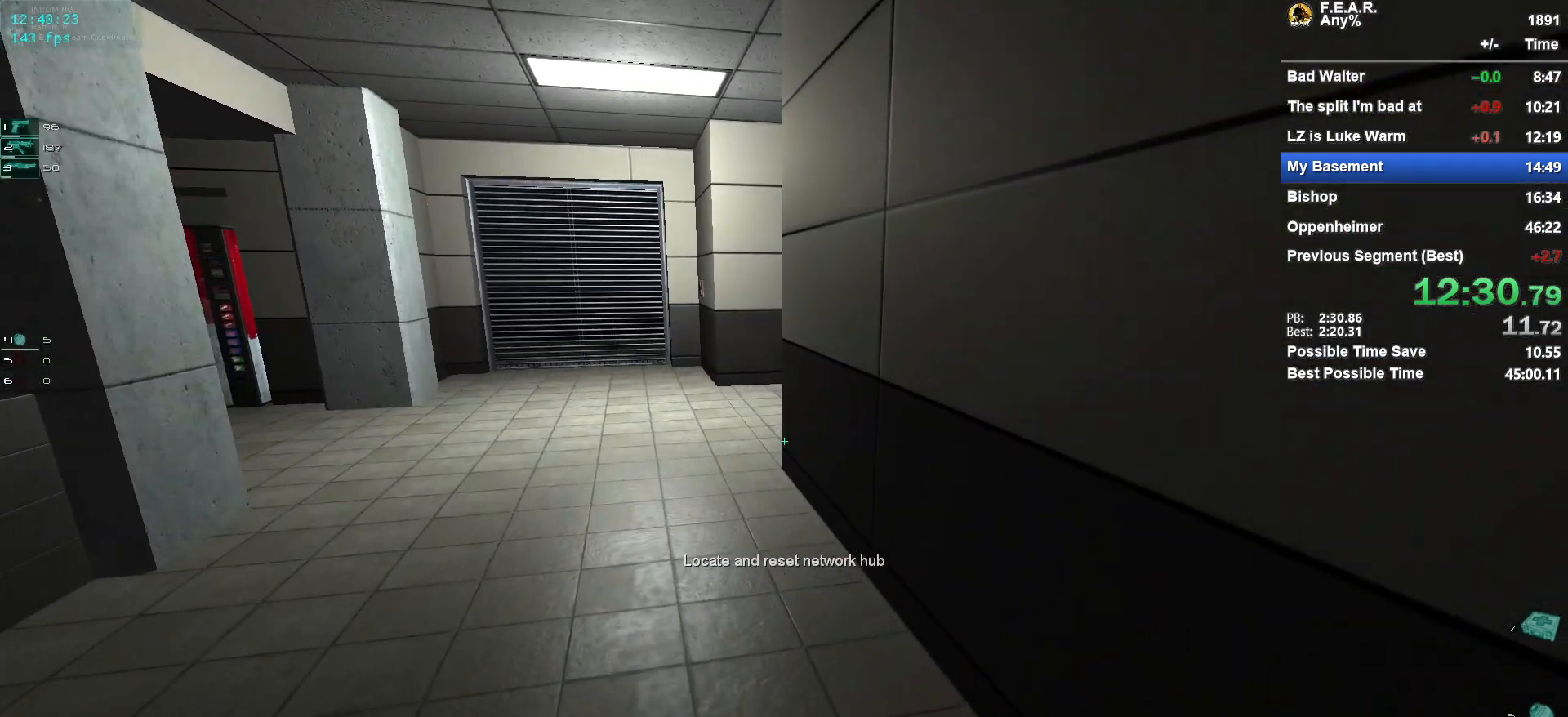
{"keys": ["w"], "mouse": [], "events": [[83, "a", "down"], [183, "a", "up"]]}
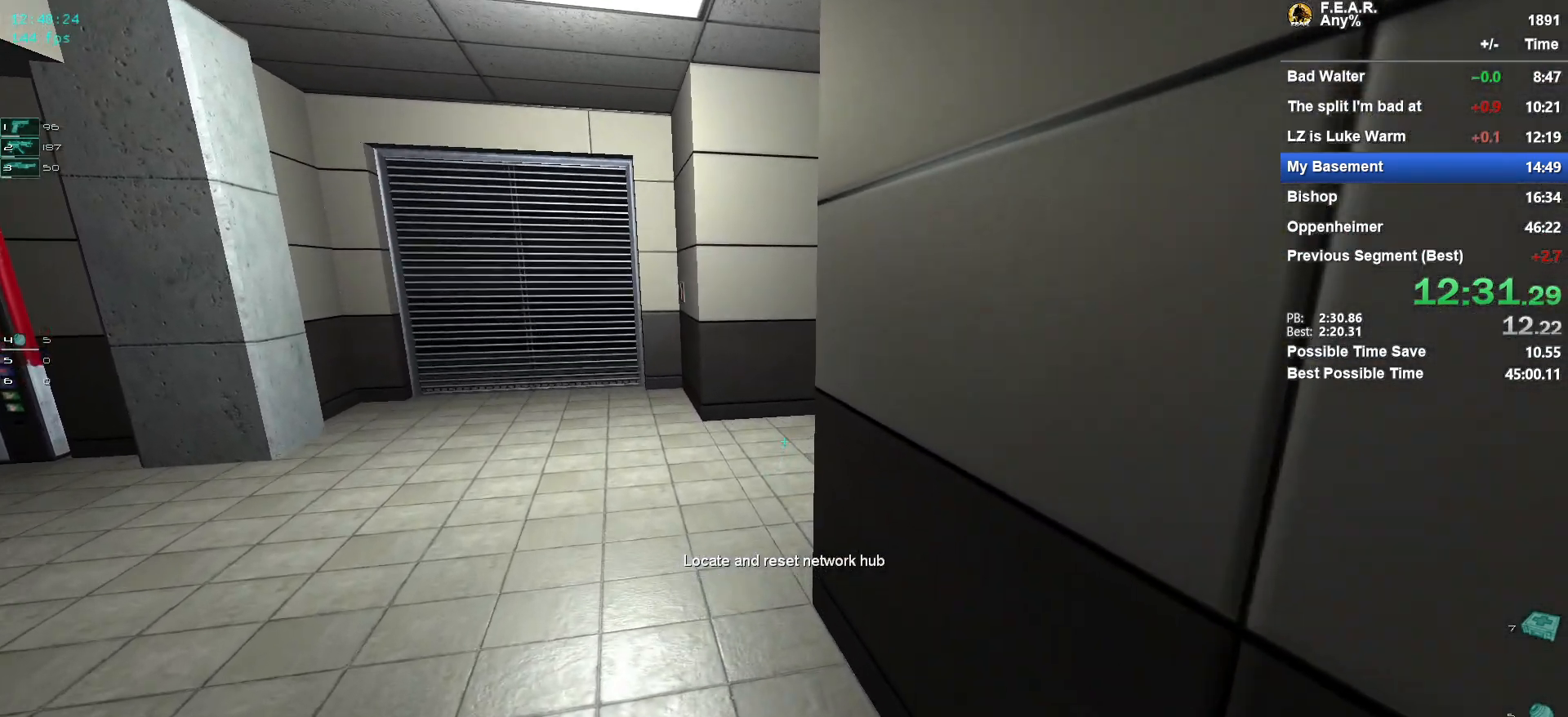
{"keys": ["a", "w"], "mouse": [], "events": [[250, "a", "down"]]}
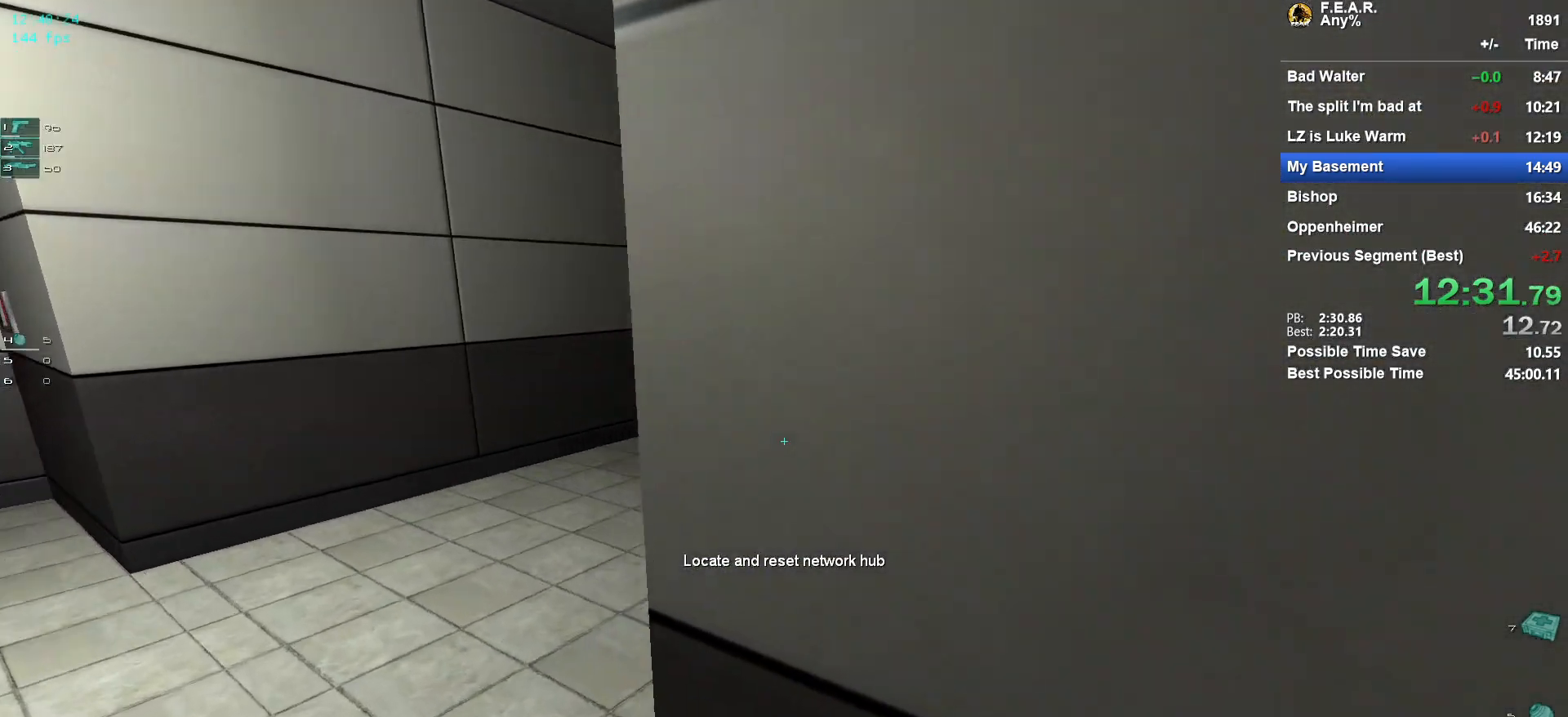
{"keys": ["w"], "mouse": [], "events": [[166, "a", "up"], [266, "d", "down"], [300, "d", "up"]]}
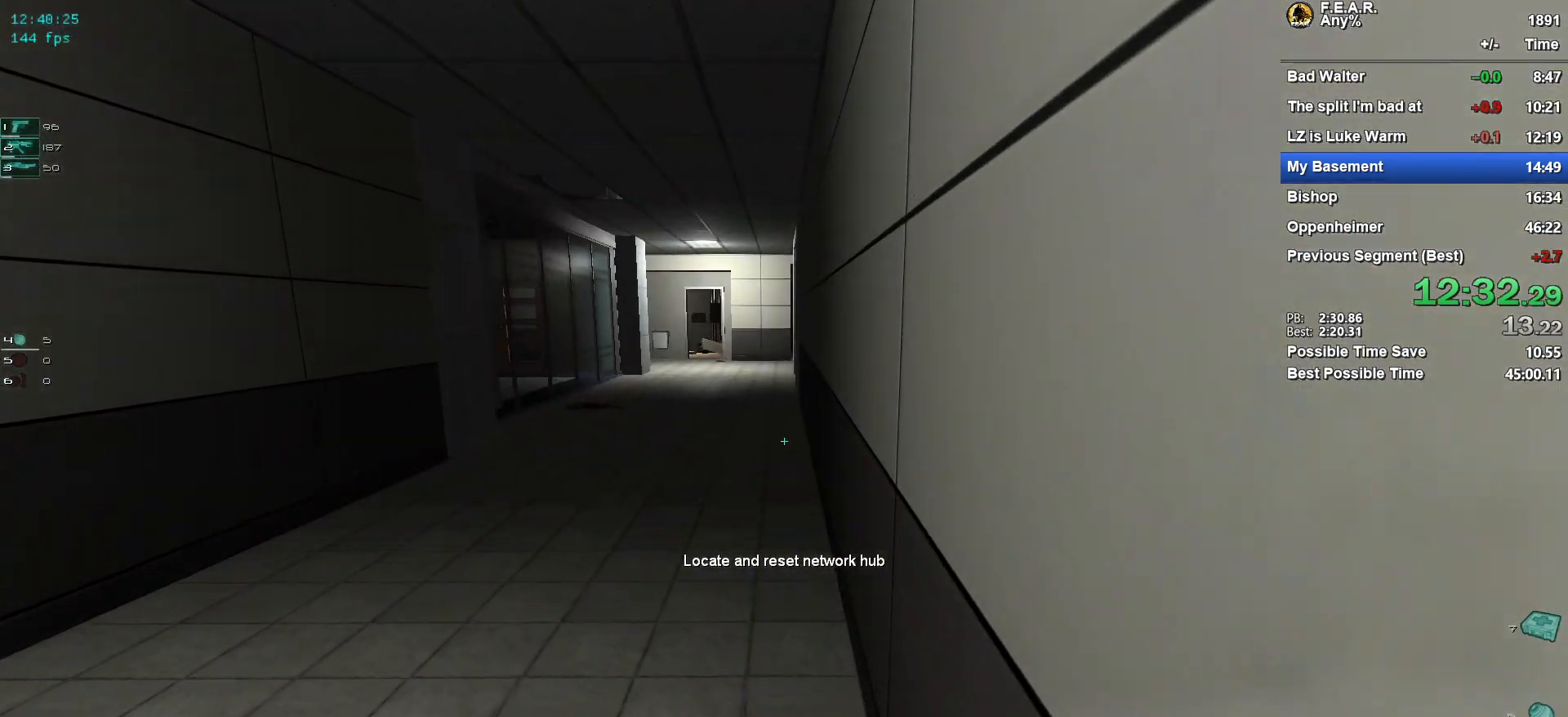
{"keys": ["w"], "mouse": [], "events": []}
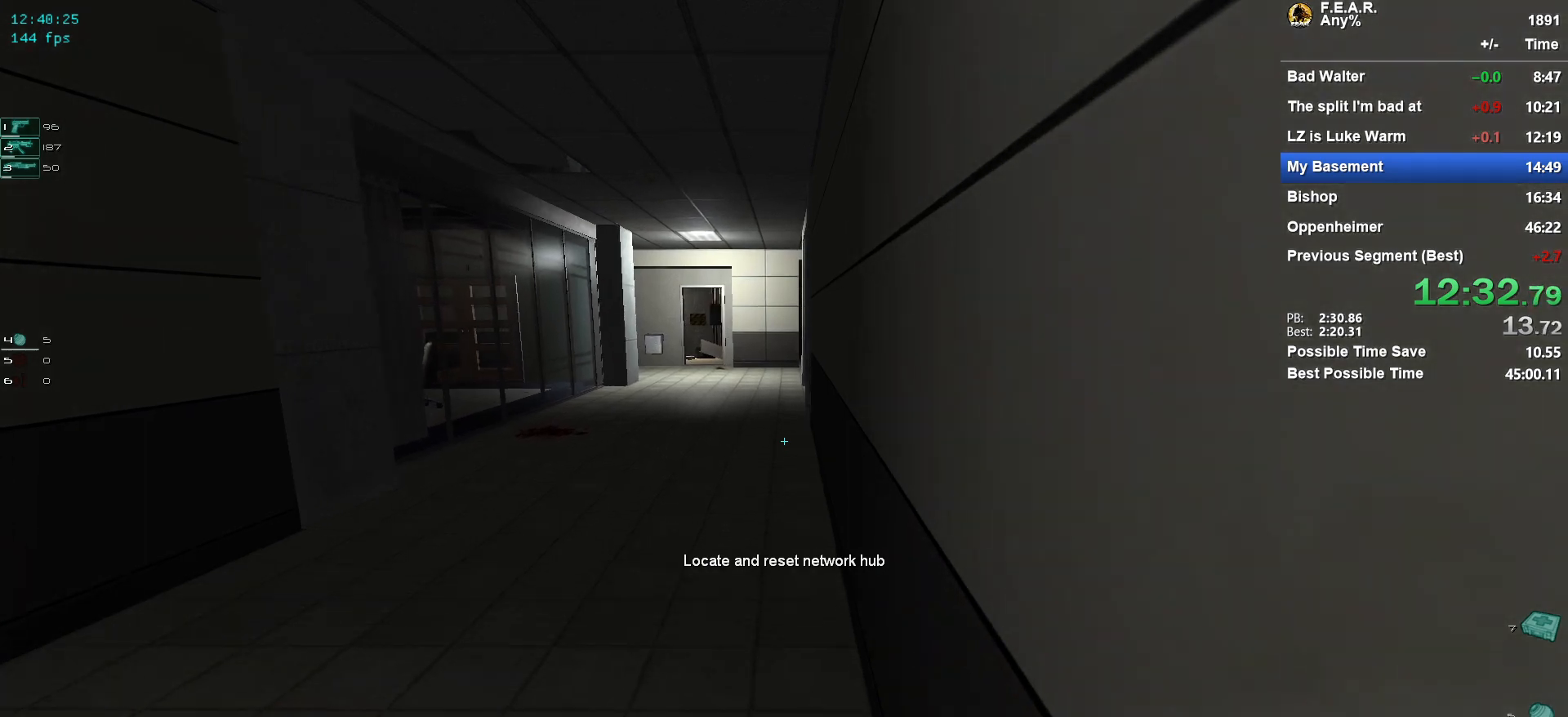
{"keys": ["w"], "mouse": [], "events": []}
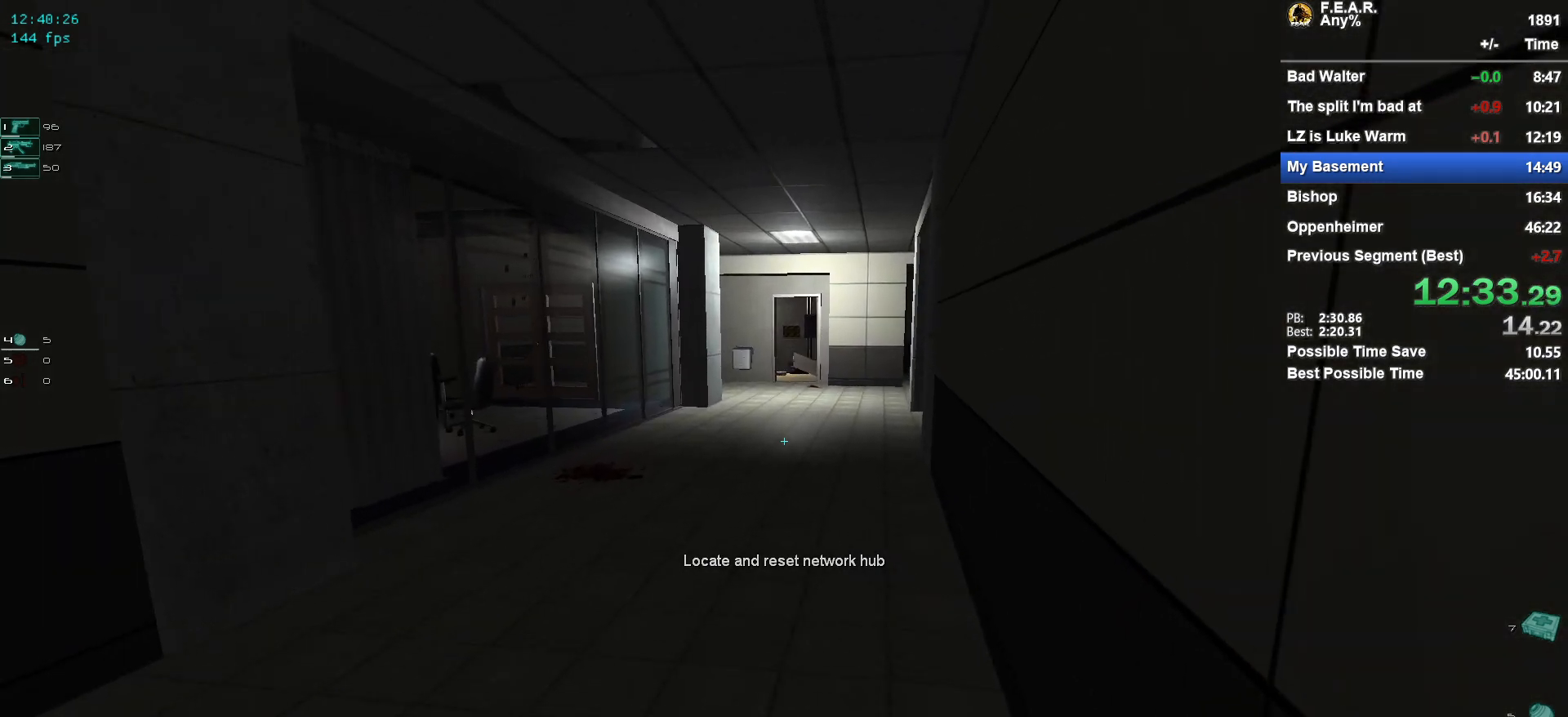
{"keys": ["w"], "mouse": [], "events": []}
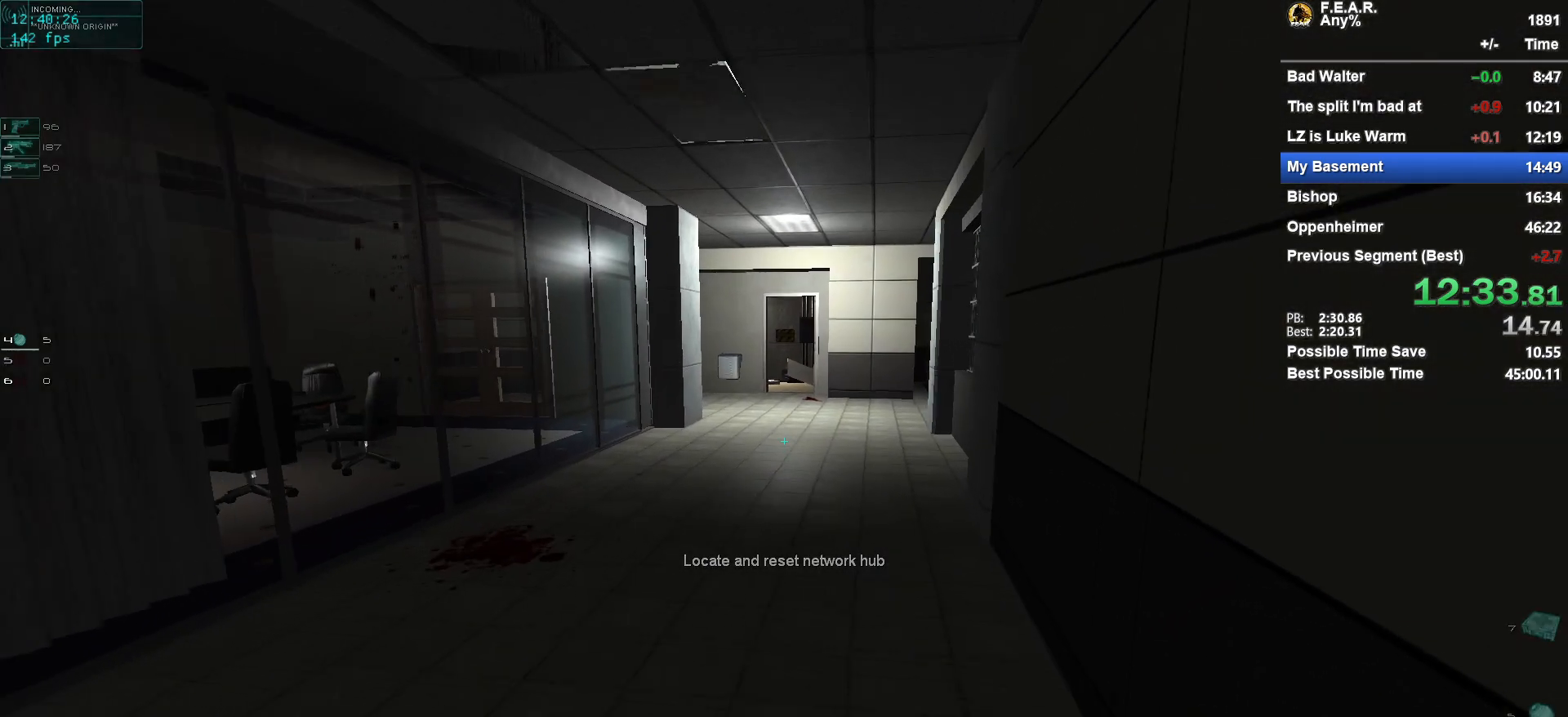
{"keys": ["w"], "mouse": [], "events": []}
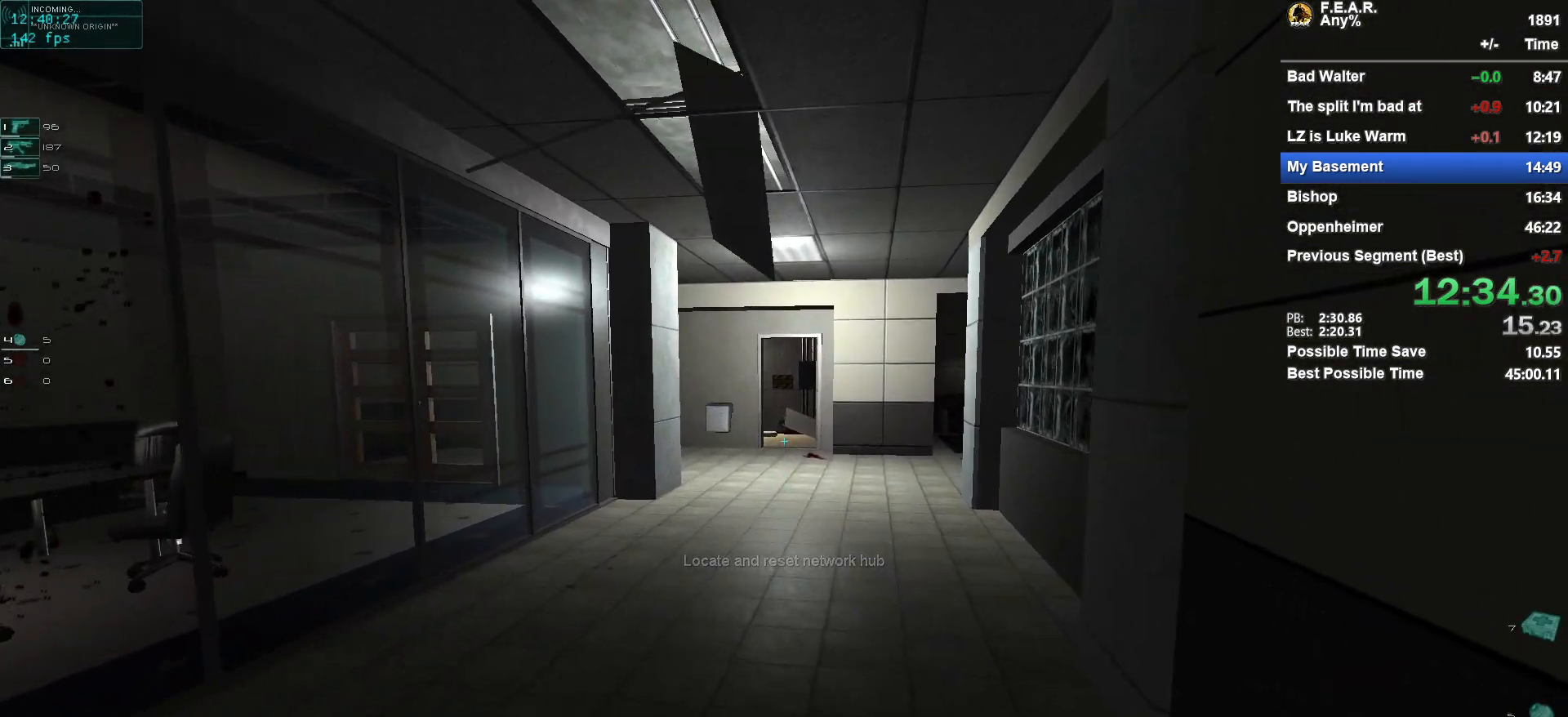
{"keys": ["w"], "mouse": [], "events": [[250, "d", "down"], [384, "d", "up"]]}
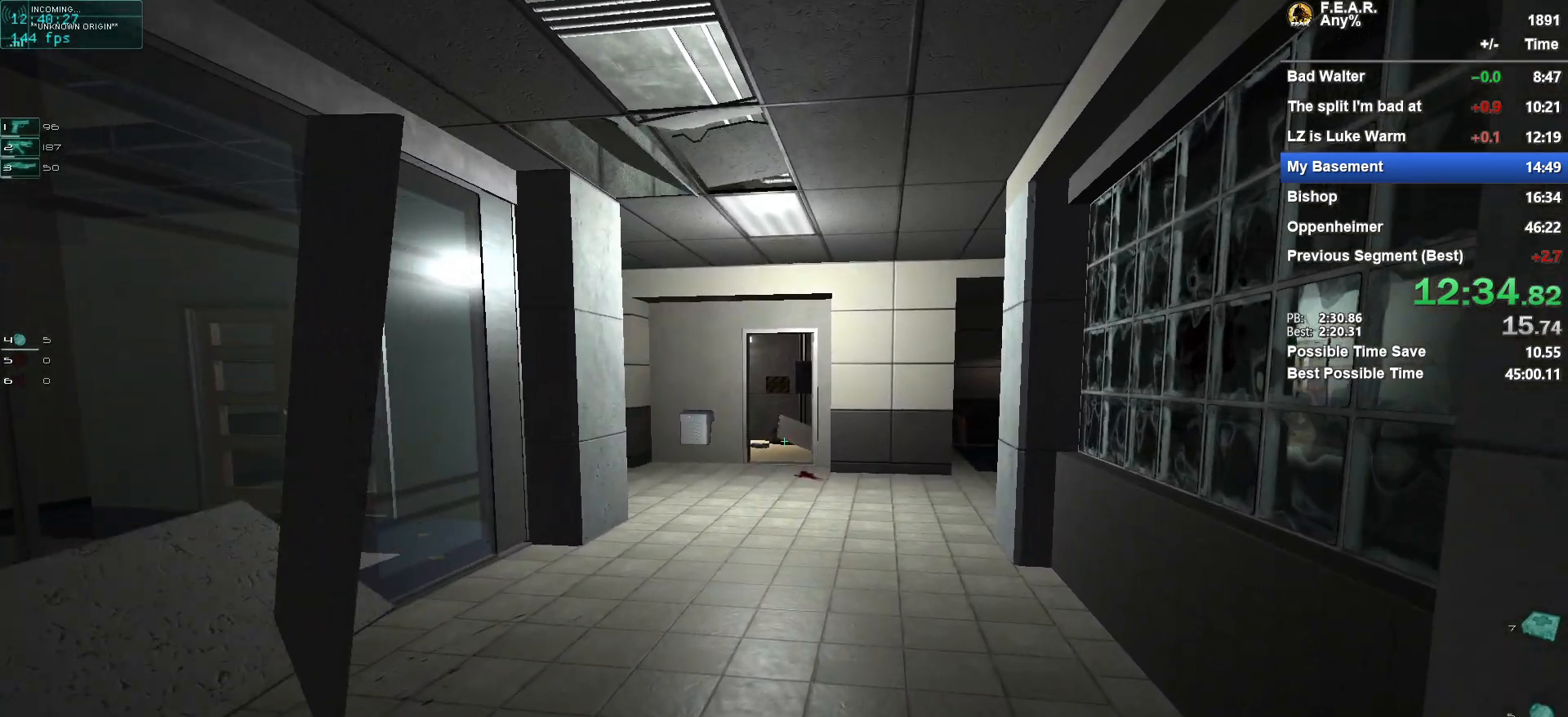
{"keys": ["w"], "mouse": [], "events": [[350, "d", "down"], [450, "d", "up"]]}